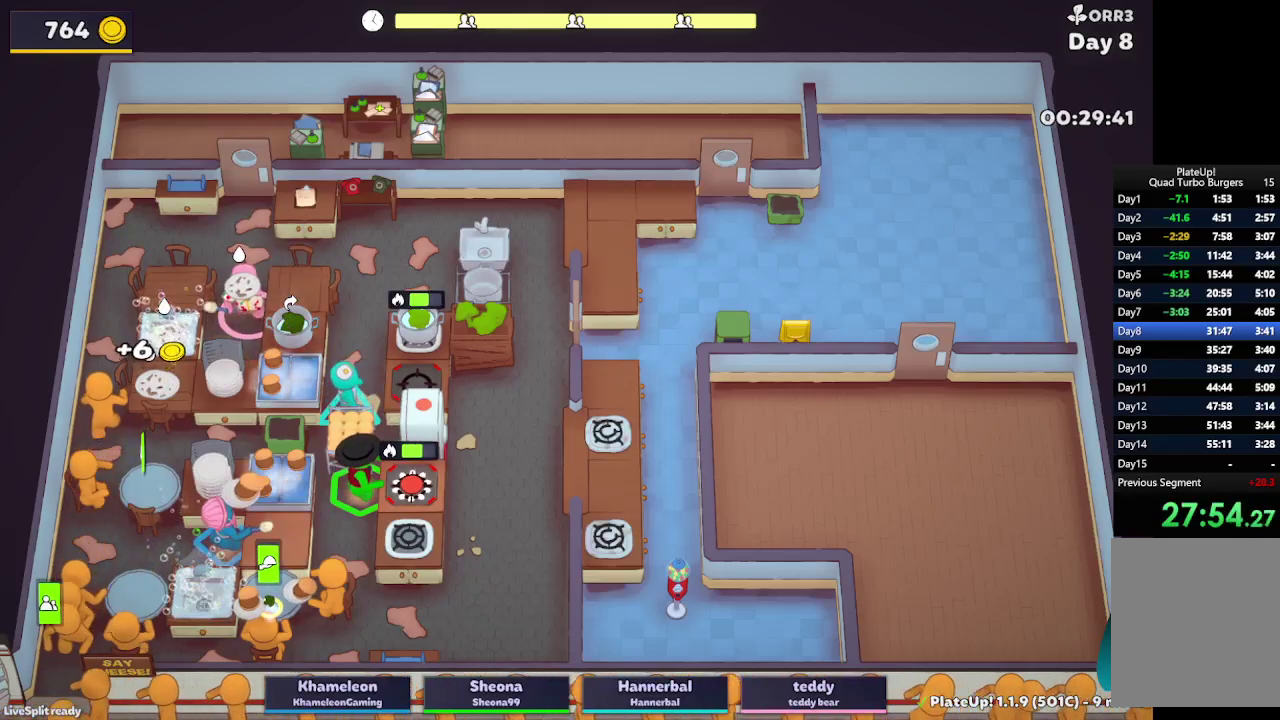
Gameplay with a controller (Xbox layout); each line is a JSON object with the inputs held at the frame after it. "button_events" lists button changes between this image and that frame as [ms after this image, input, new state], when the widget could be followed in between (sticks are given only as held states). Not read: L3 R3.
{"buttons": ["A", "L2"], "left_stick": "right", "right_stick": "center", "button_events": [[17, "A", "up"], [417, "A", "down"]]}
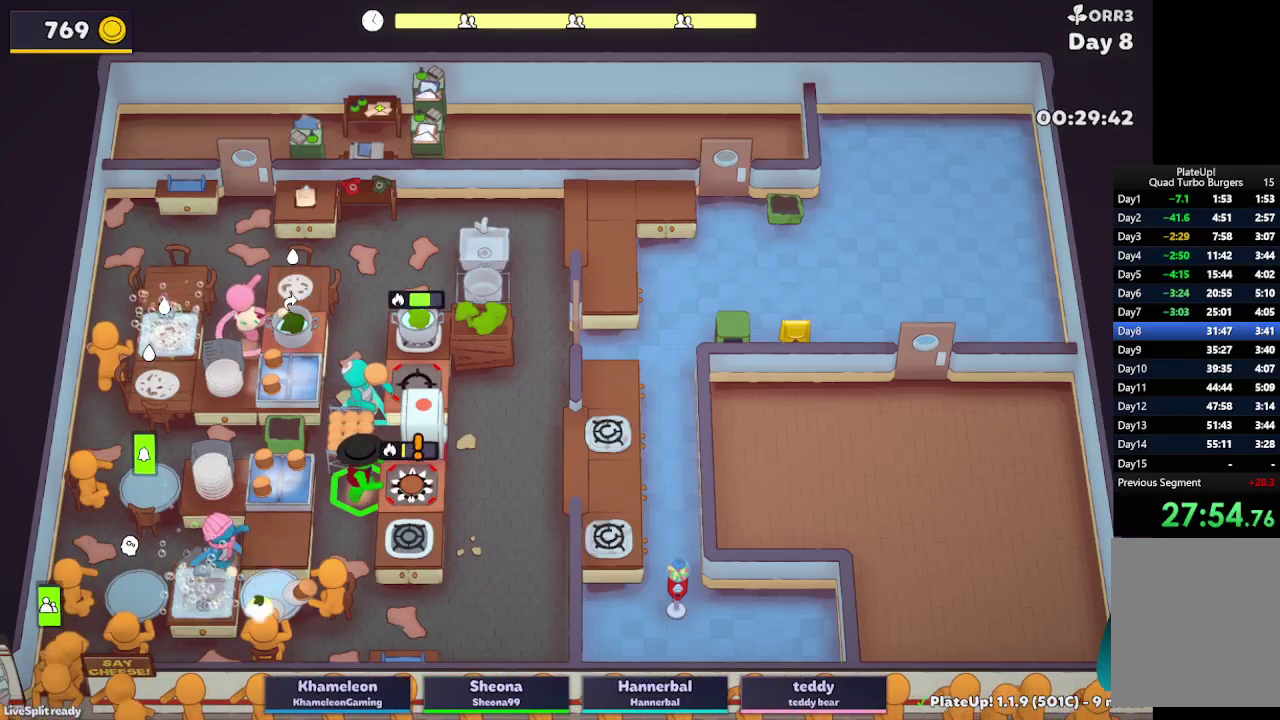
{"buttons": ["L2"], "left_stick": "up-right", "right_stick": "center", "button_events": [[33, "A", "up"], [300, "A", "down"], [450, "A", "up"]]}
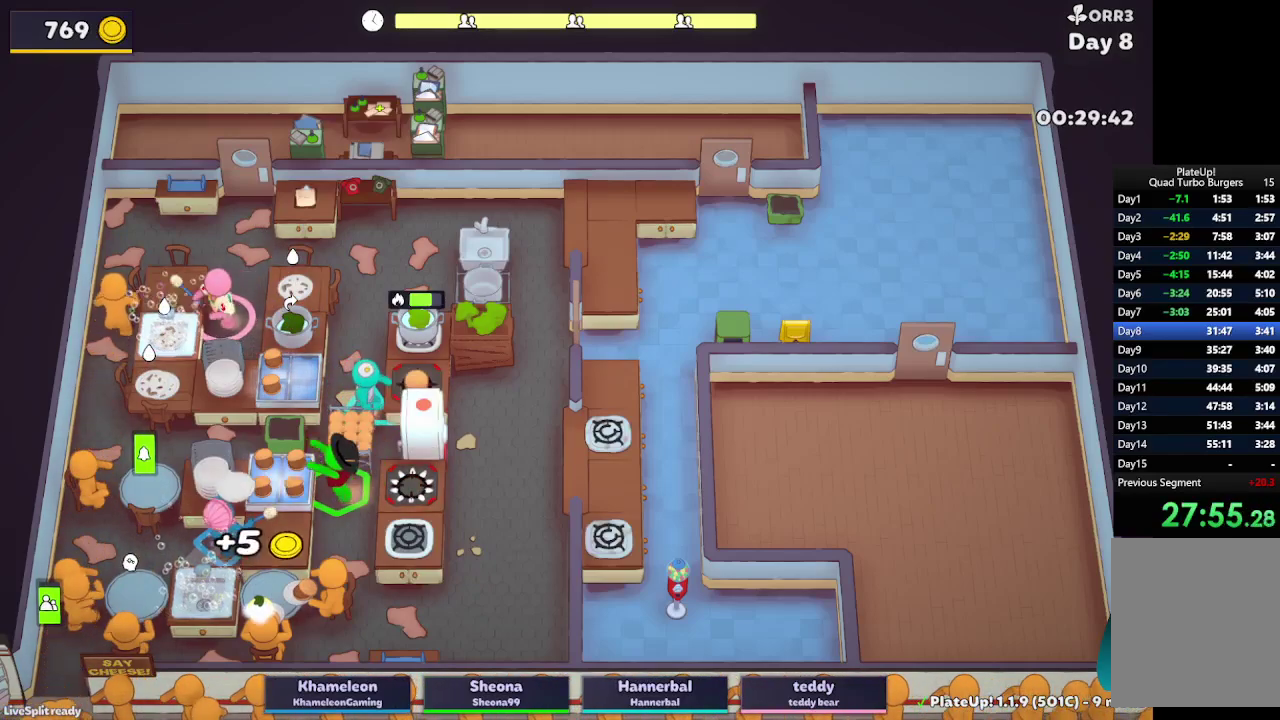
{"buttons": ["L2"], "left_stick": "up", "right_stick": "center", "button_events": [[33, "A", "down"], [167, "A", "up"], [267, "L2", "up"], [450, "L2", "down"]]}
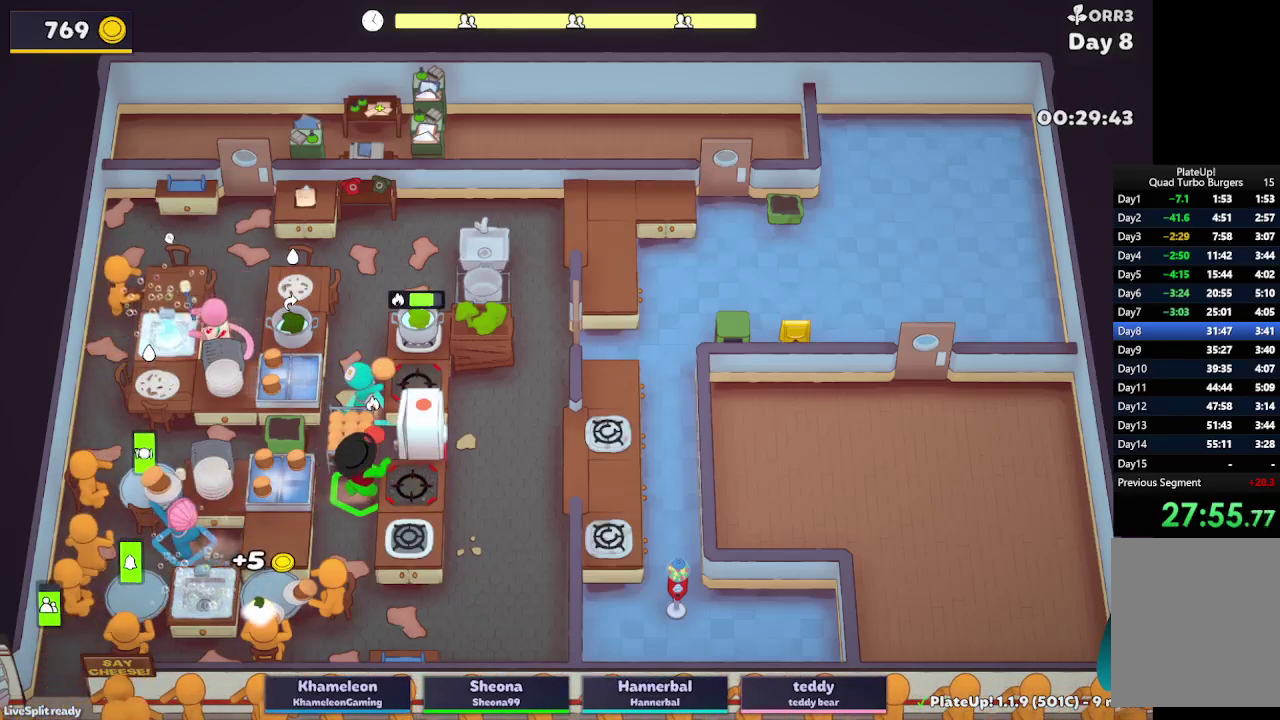
{"buttons": ["A", "L2"], "left_stick": "up-right", "right_stick": "center", "button_events": [[100, "A", "down"], [250, "A", "up"], [483, "A", "down"]]}
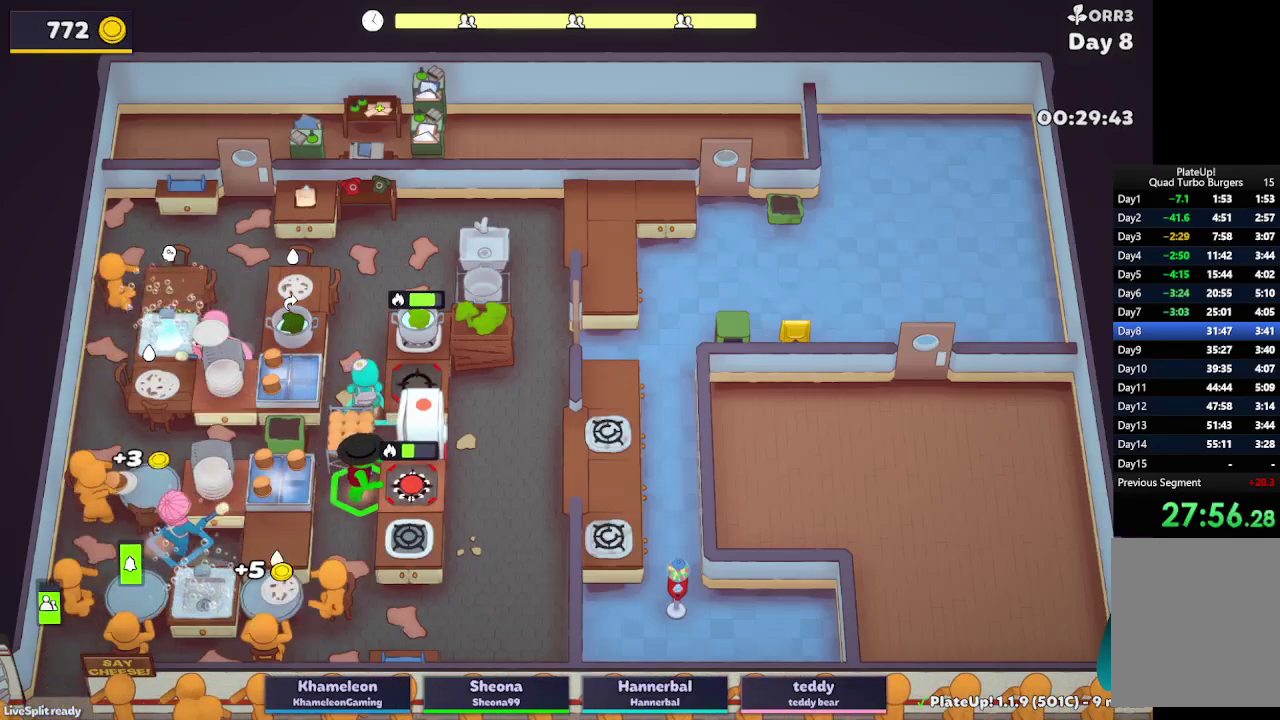
{"buttons": ["L2"], "left_stick": "up-left", "right_stick": "center", "button_events": [[133, "A", "up"], [300, "A", "down"], [433, "A", "up"]]}
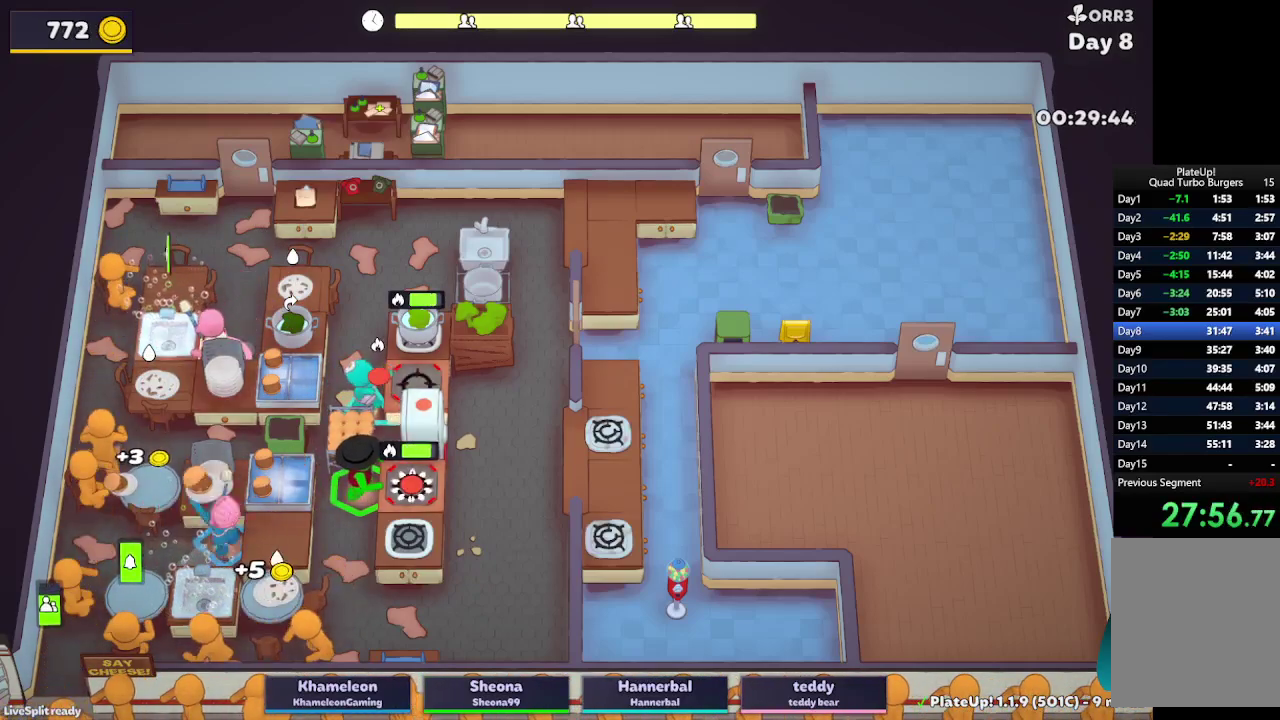
{"buttons": ["A", "L2"], "left_stick": "right", "right_stick": "center", "button_events": [[17, "L2", "up"], [300, "L2", "down"], [433, "A", "down"]]}
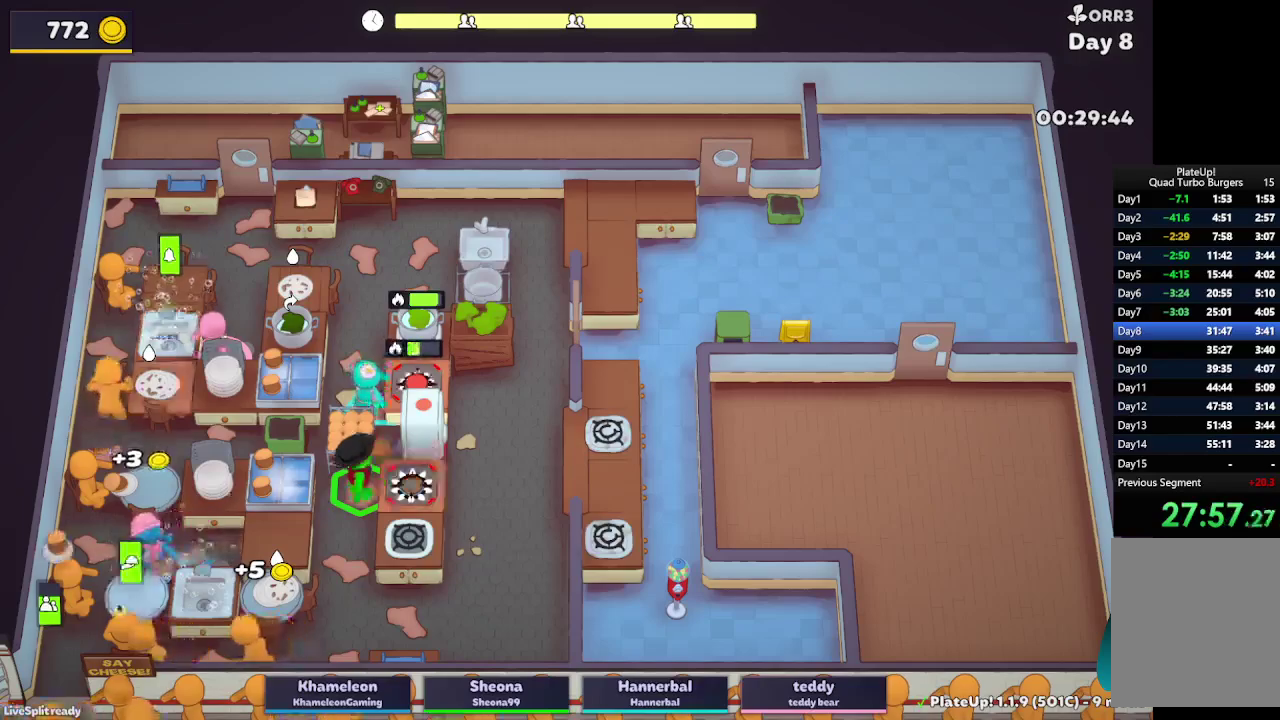
{"buttons": ["A", "L2"], "left_stick": "right", "right_stick": "center", "button_events": [[50, "A", "up"], [450, "A", "down"]]}
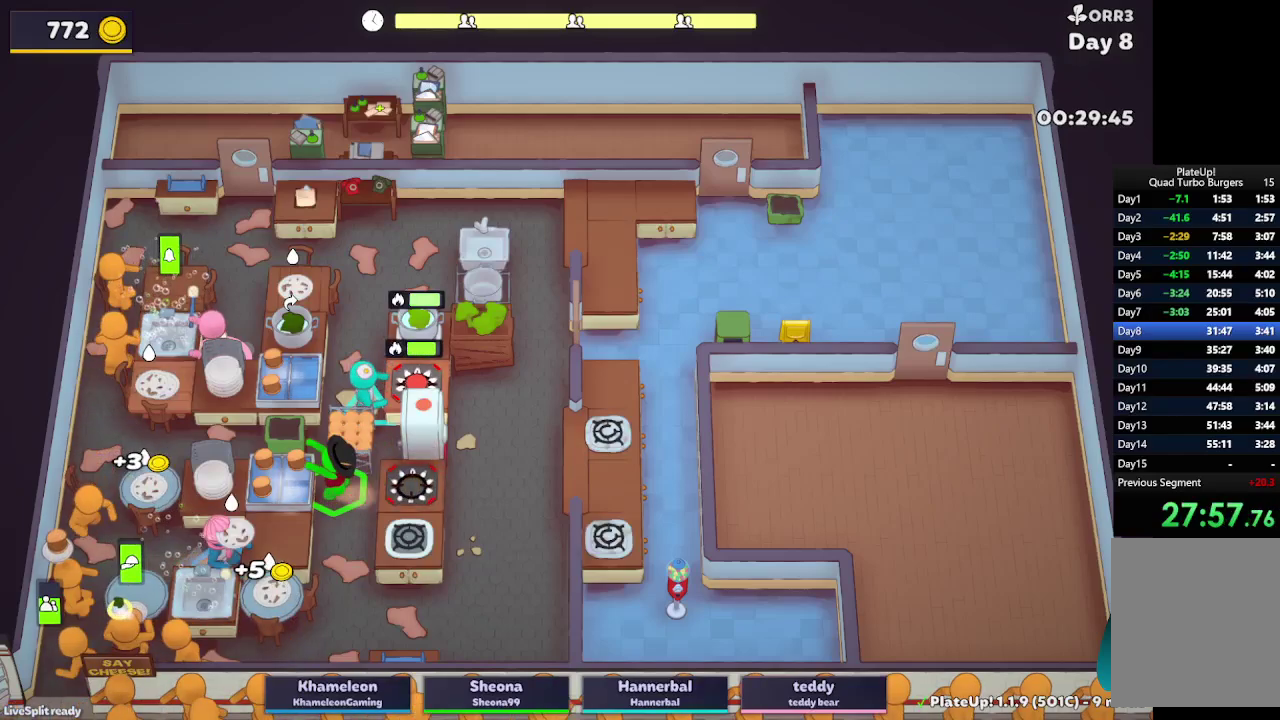
{"buttons": ["L2", "R1"], "left_stick": "center", "right_stick": "center", "button_events": [[67, "A", "up"], [183, "A", "down"], [283, "A", "up"], [283, "R1", "down"]]}
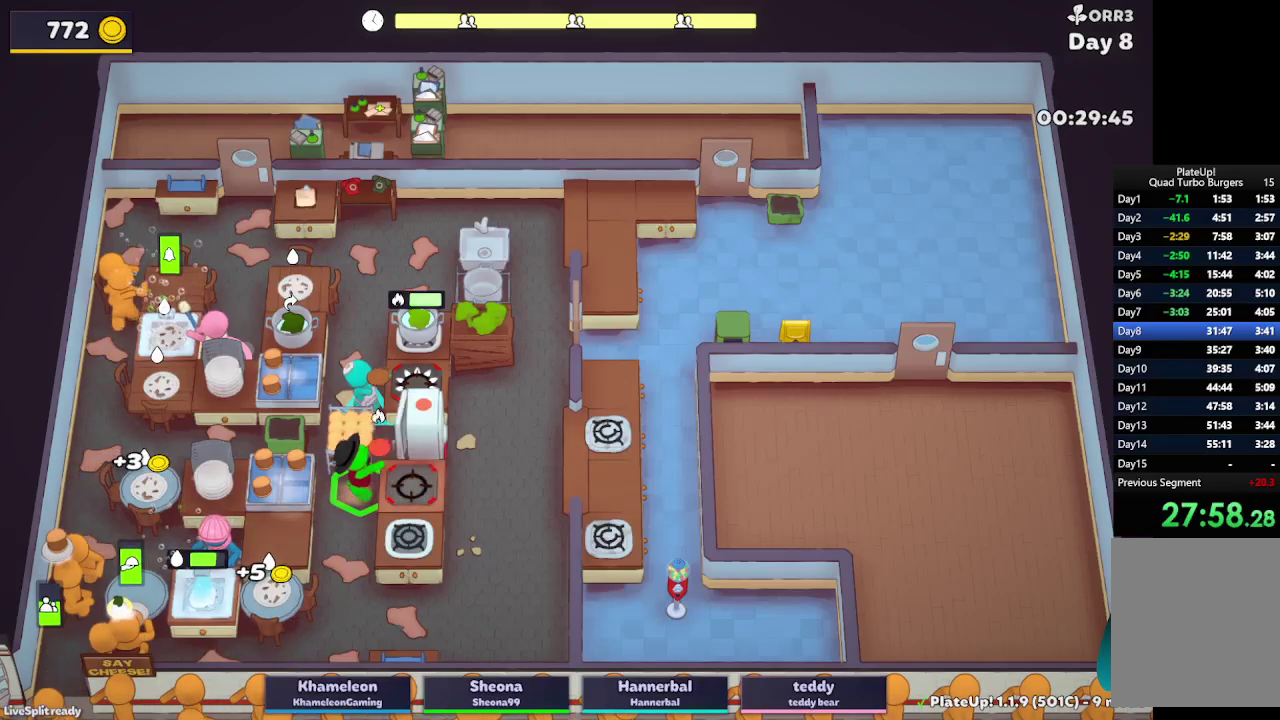
{"buttons": ["L2"], "left_stick": "up", "right_stick": "center", "button_events": [[150, "A", "down"], [250, "R1", "up"], [300, "A", "up"]]}
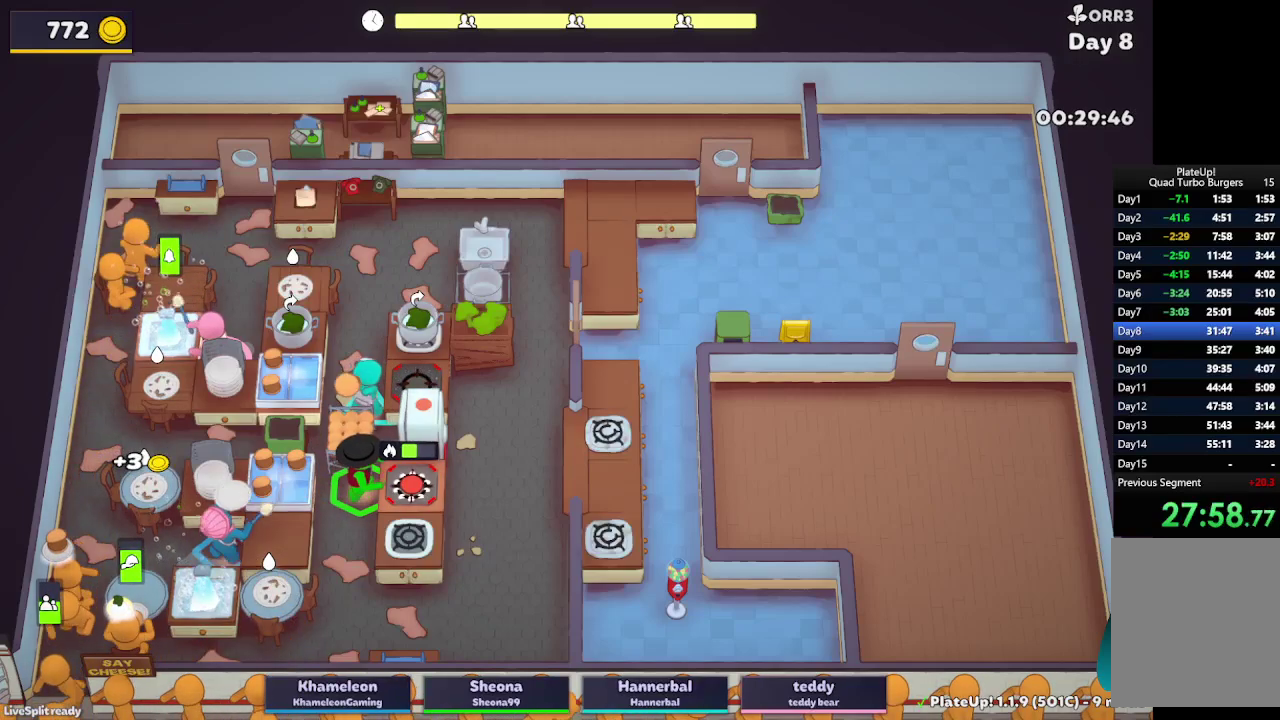
{"buttons": ["L2"], "left_stick": "up-left", "right_stick": "center", "button_events": [[117, "A", "down"], [250, "A", "up"]]}
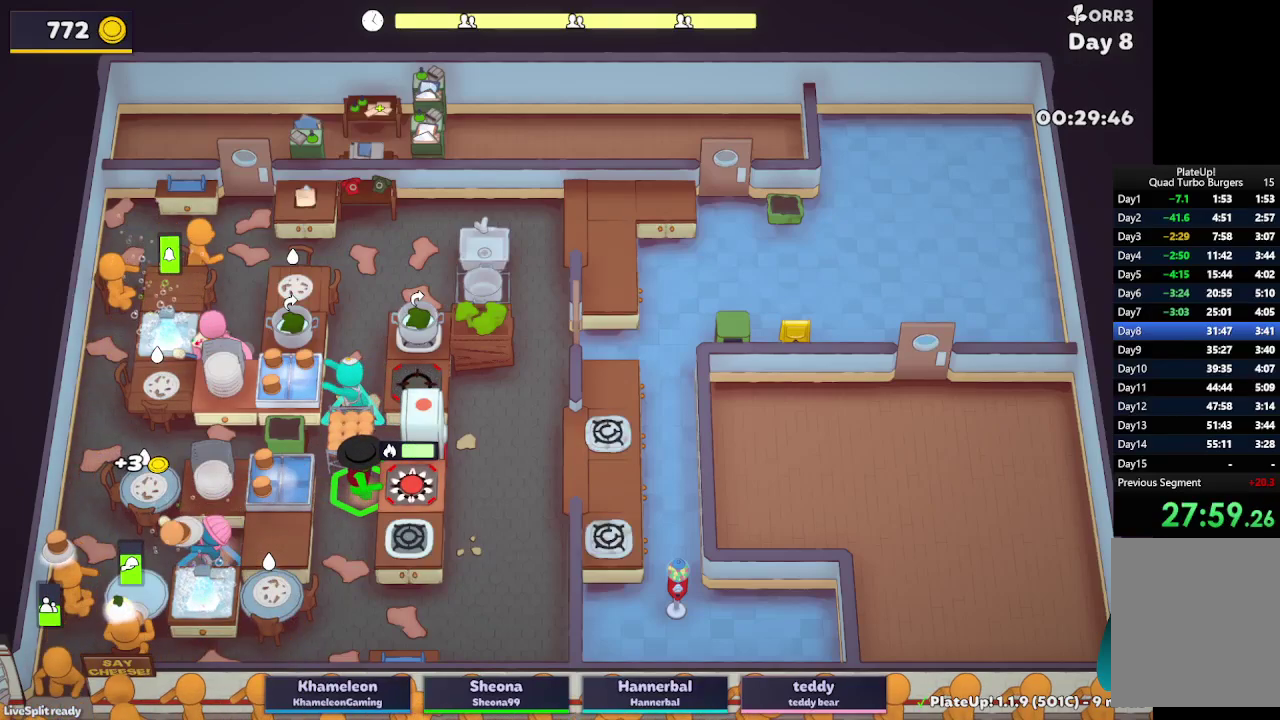
{"buttons": ["L2"], "left_stick": "right", "right_stick": "center", "button_events": [[200, "A", "down"], [300, "A", "up"]]}
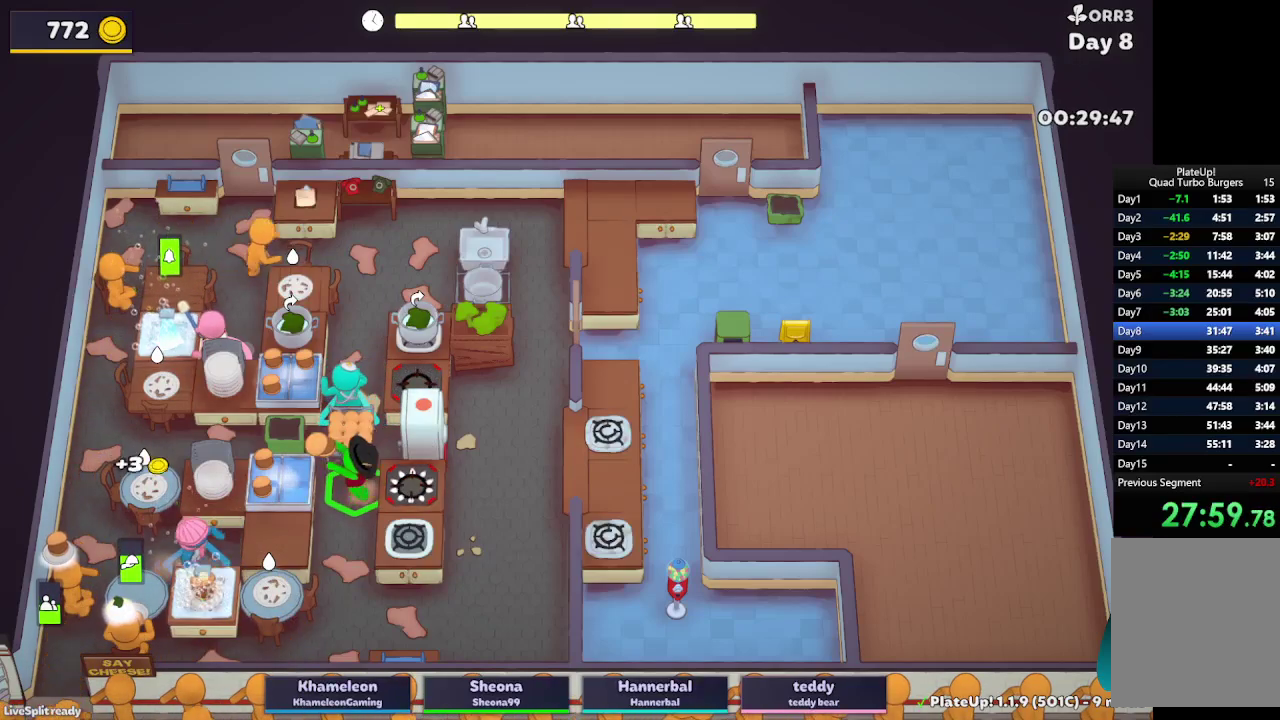
{"buttons": ["L2"], "left_stick": "left", "right_stick": "center", "button_events": [[367, "A", "down"], [500, "A", "up"]]}
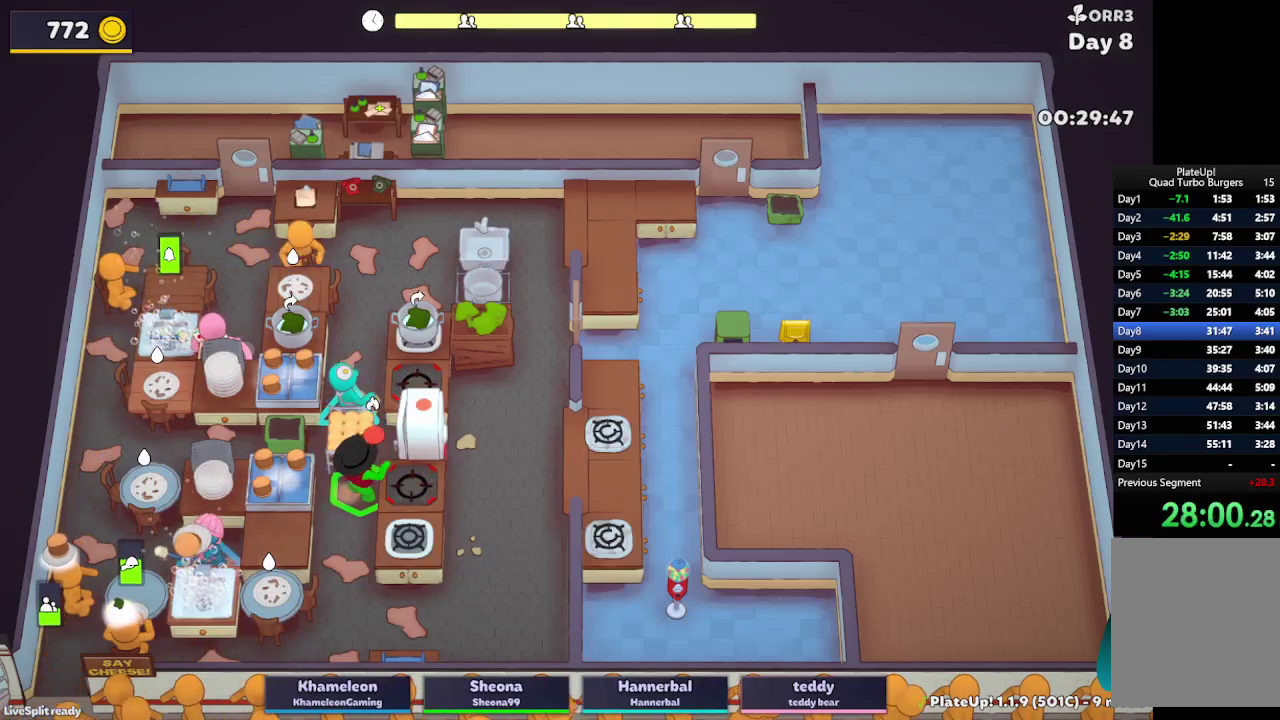
{"buttons": ["L2"], "left_stick": "right", "right_stick": "center", "button_events": [[183, "A", "down"], [333, "A", "up"]]}
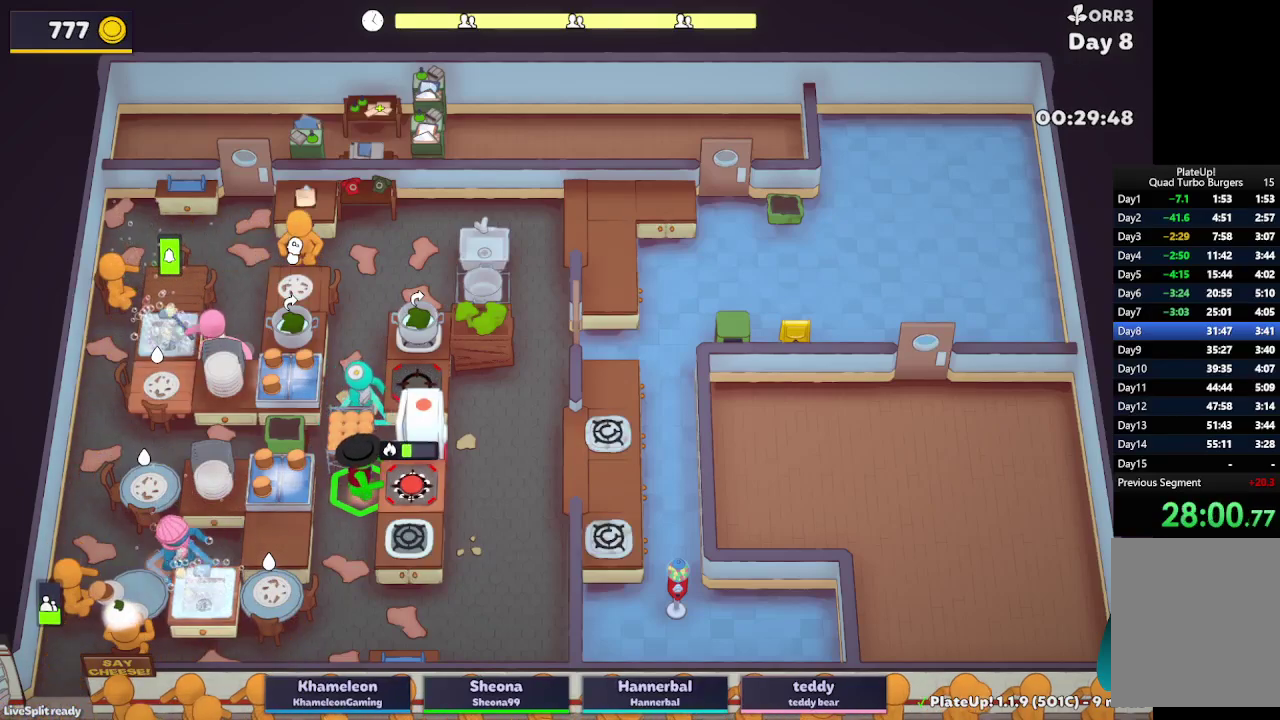
{"buttons": ["A", "L2"], "left_stick": "center", "right_stick": "center", "button_events": [[233, "A", "down"], [350, "A", "up"], [483, "A", "down"]]}
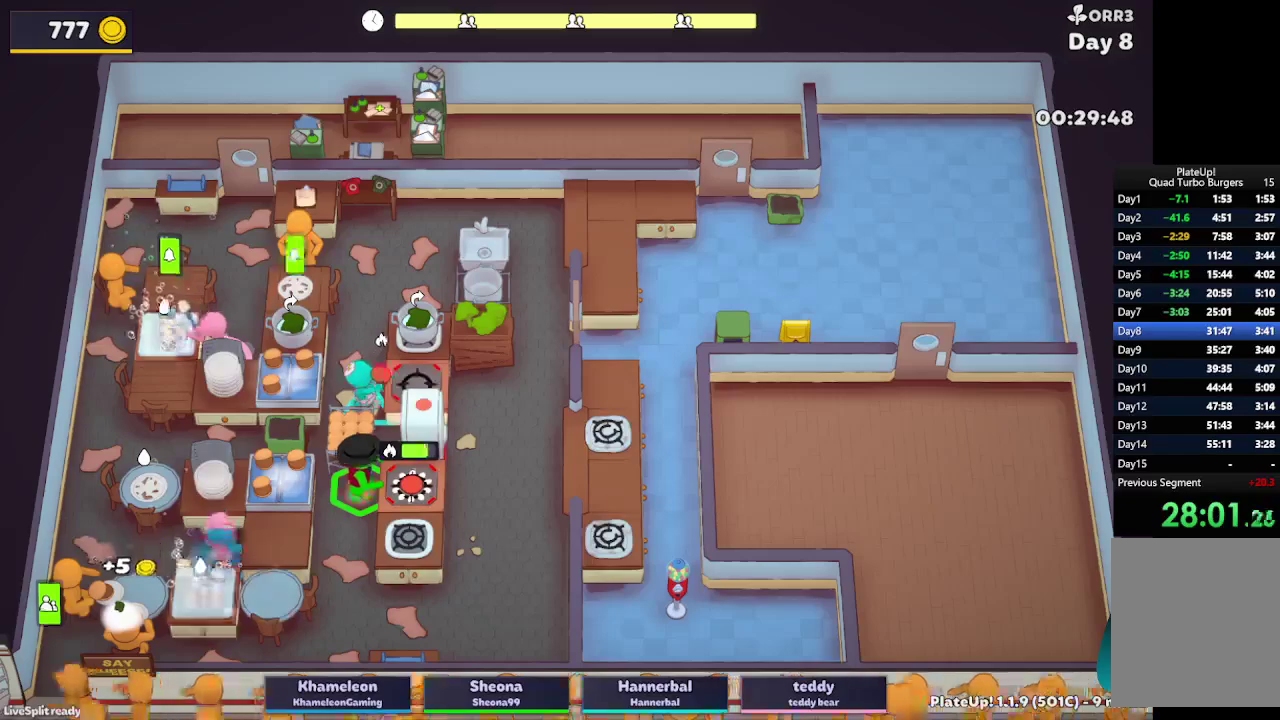
{"buttons": ["A", "L2", "R1"], "left_stick": "right", "right_stick": "center"}
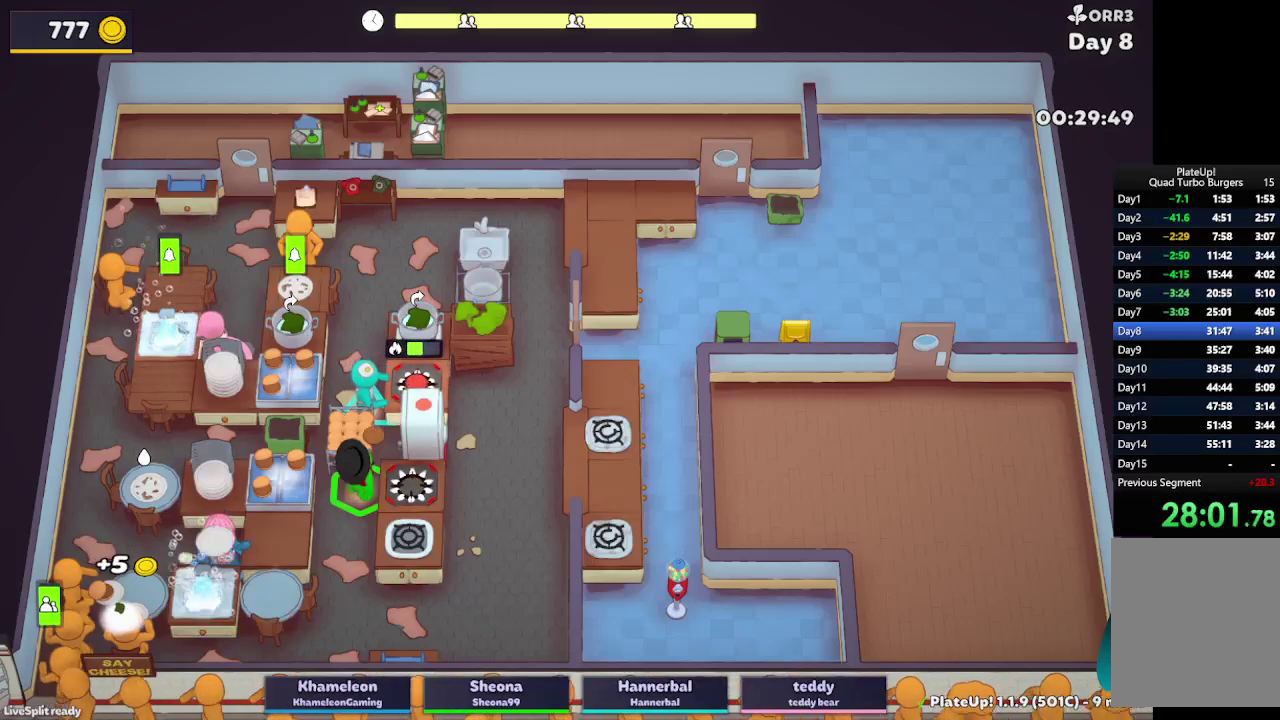
{"buttons": ["A", "L2"], "left_stick": "up", "right_stick": "center"}
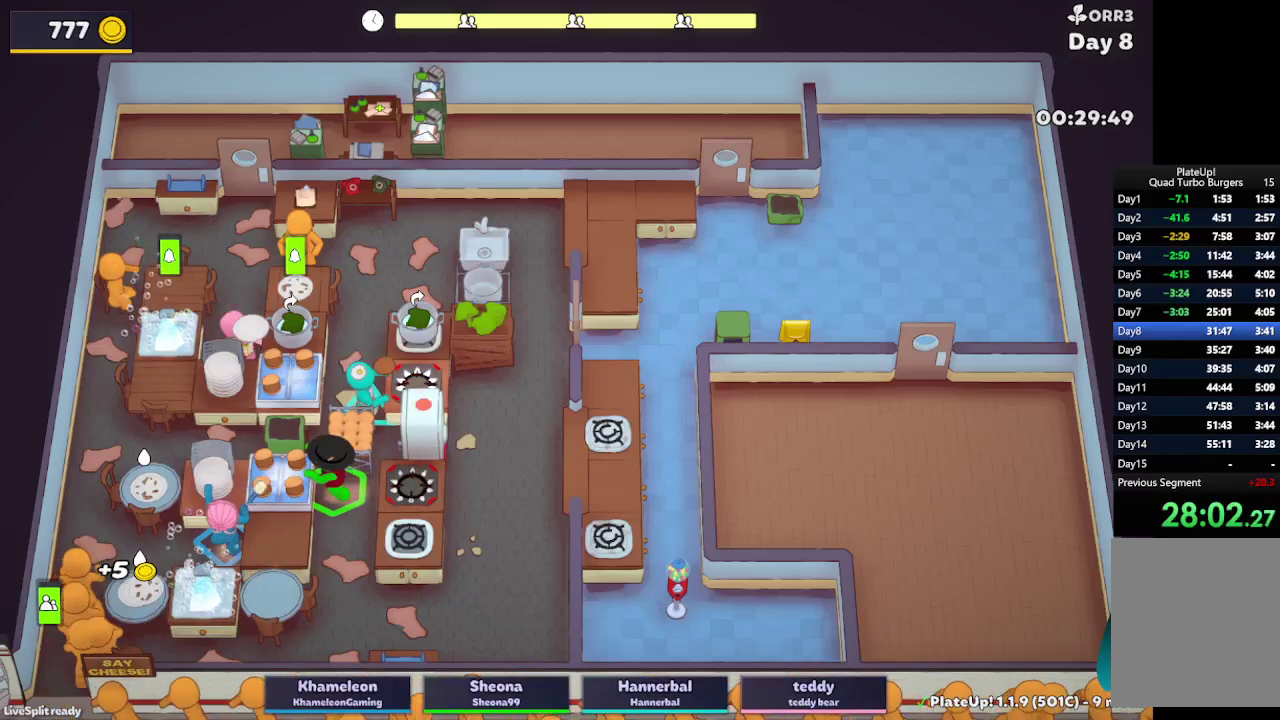
{"buttons": ["L2"], "left_stick": "up-right", "right_stick": "center", "button_events": [[83, "A", "up"], [367, "A", "down"], [500, "A", "up"]]}
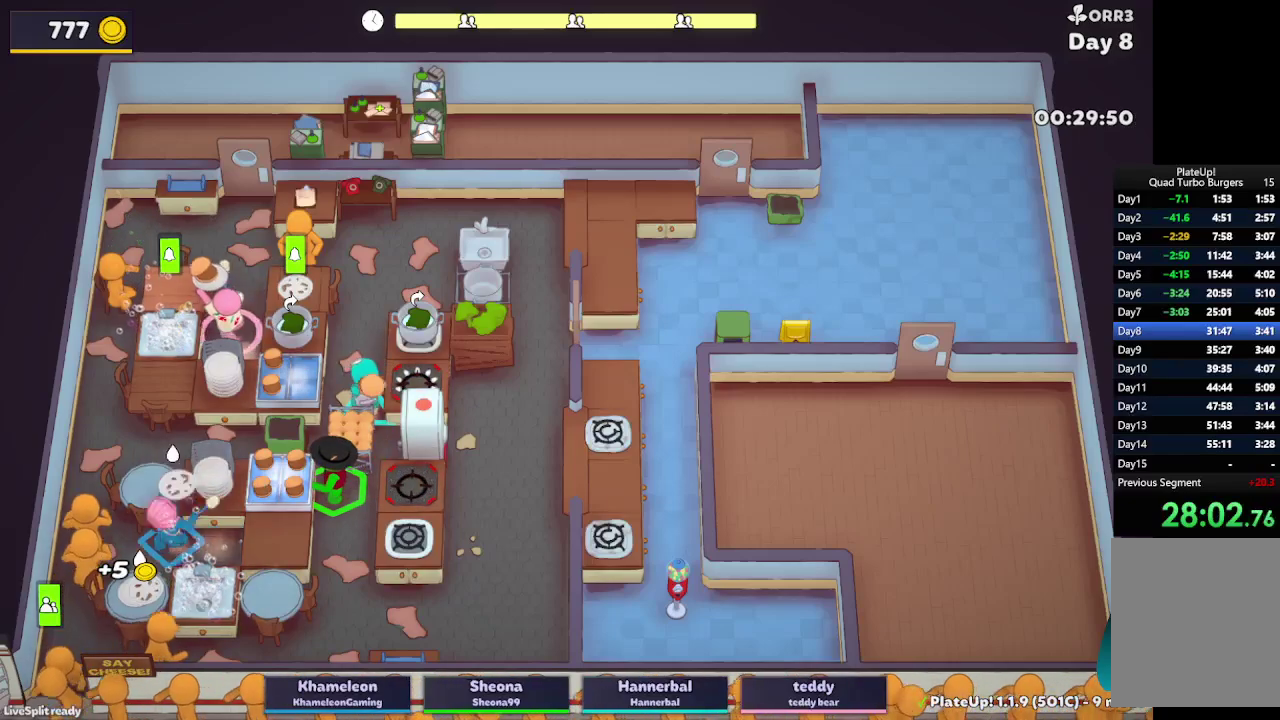
{"buttons": ["L2", "R1"], "left_stick": "center", "right_stick": "center", "button_events": [[367, "A", "down"], [433, "R1", "down"], [483, "A", "up"]]}
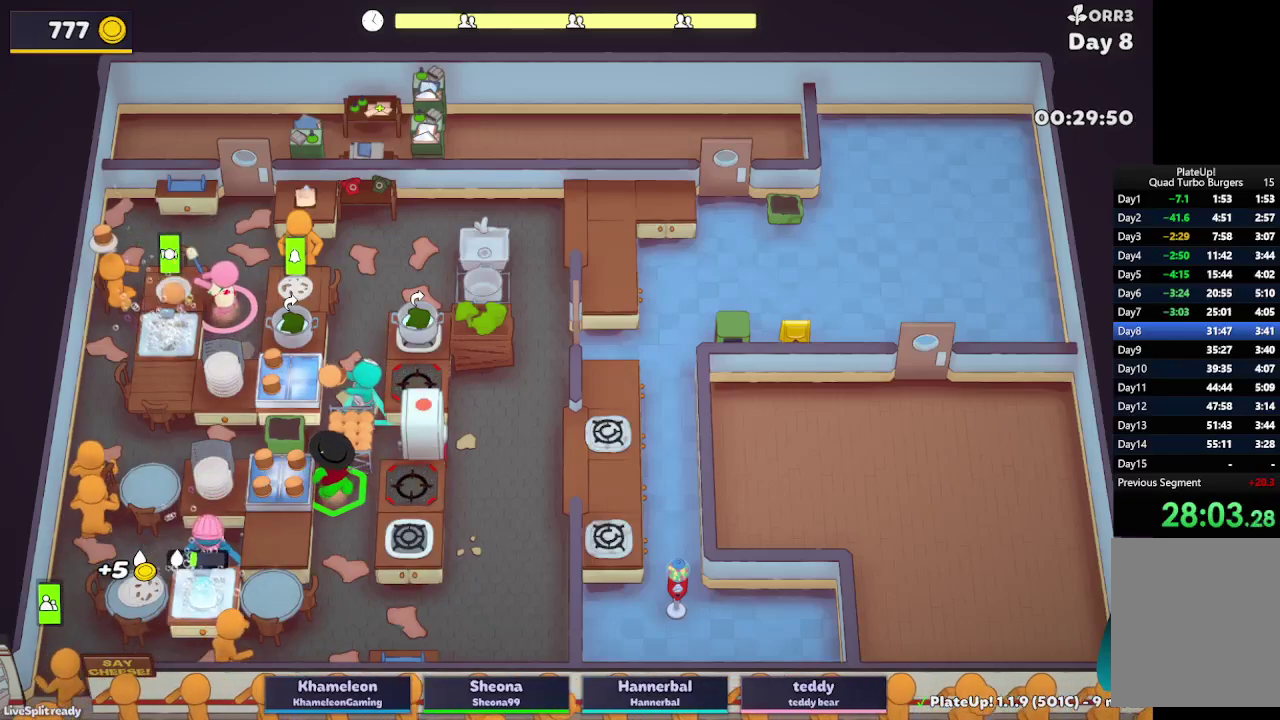
{"buttons": ["A", "L2", "R1"], "left_stick": "right", "right_stick": "center", "button_events": [[333, "A", "down"]]}
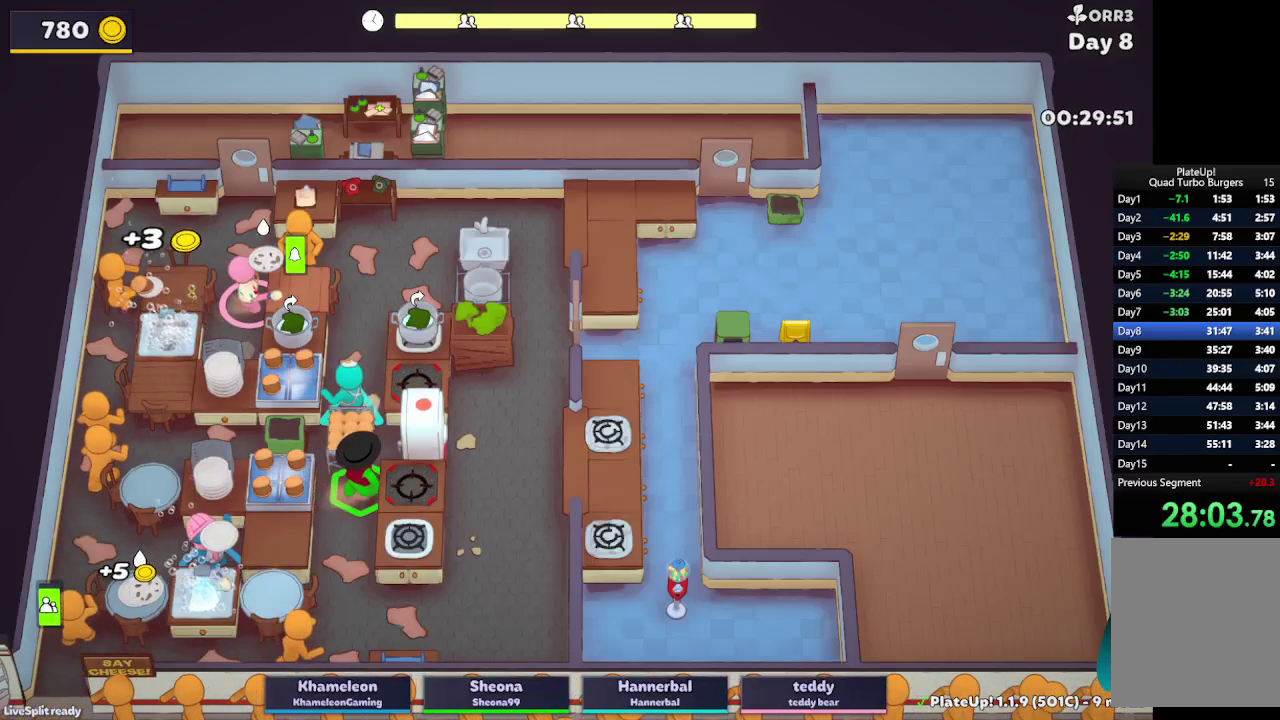
{"buttons": ["L2"], "left_stick": "up-right", "right_stick": "center"}
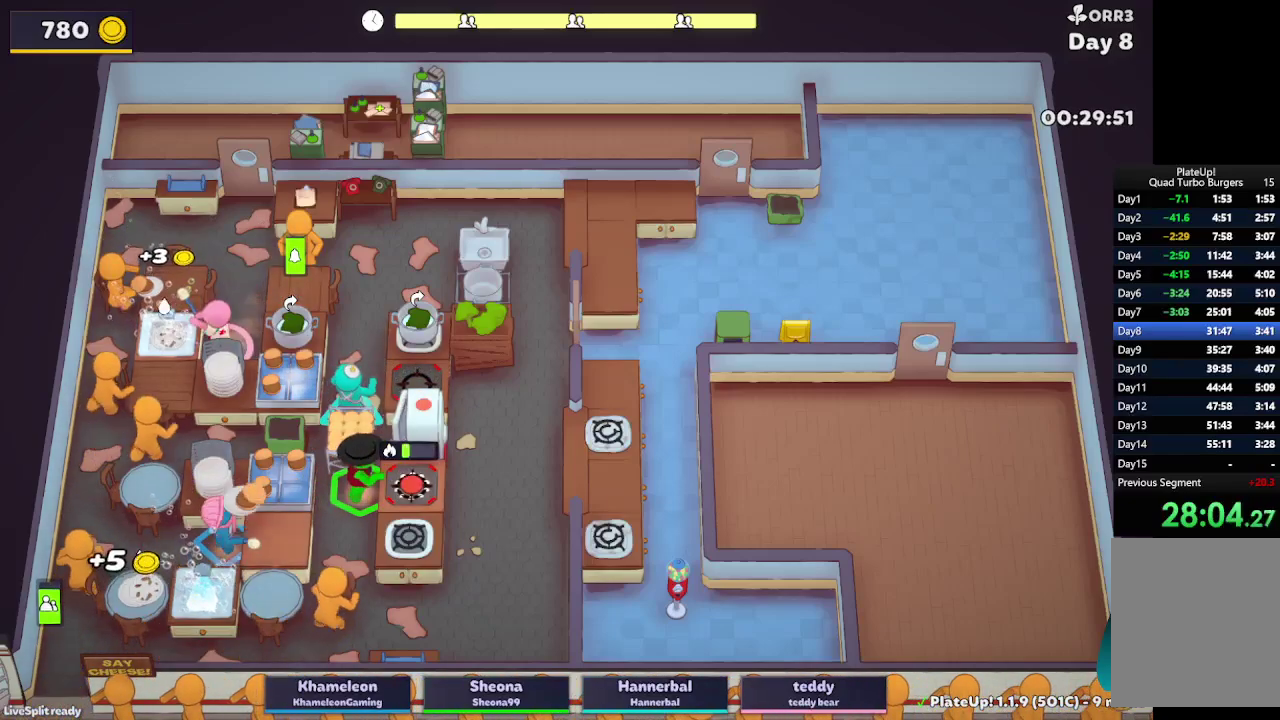
{"buttons": ["L2"], "left_stick": "up-left", "right_stick": "center"}
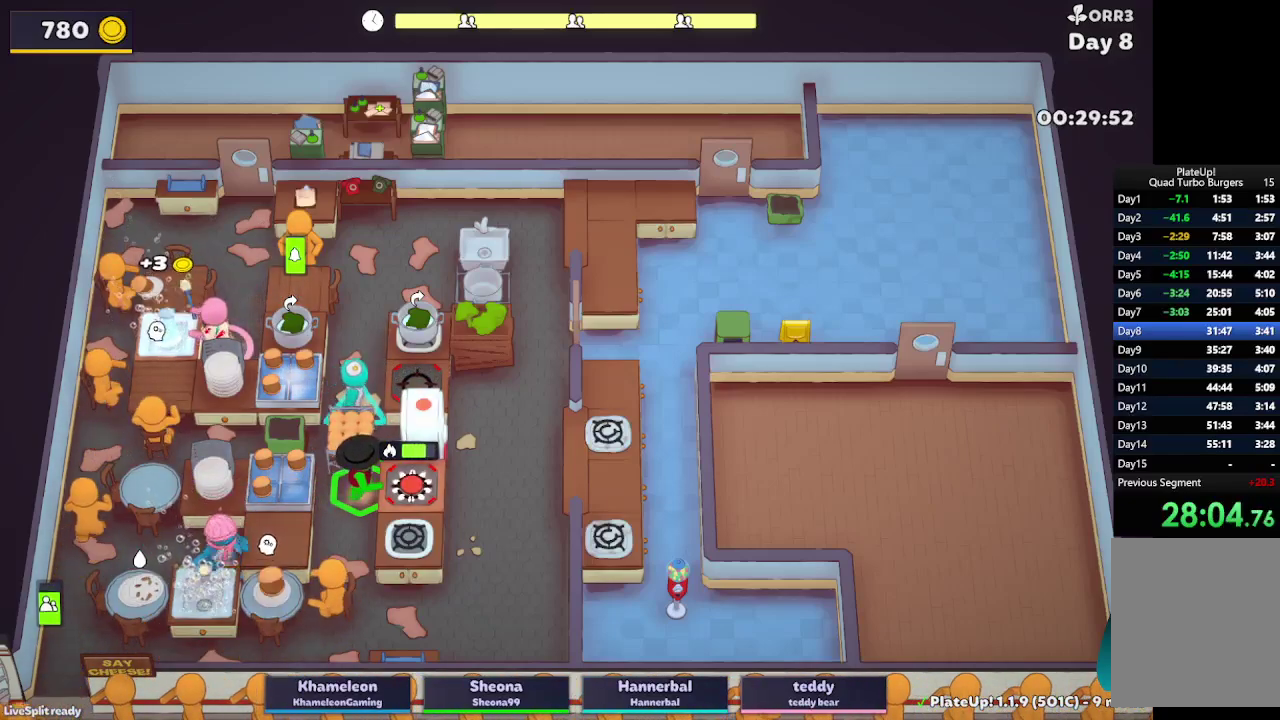
{"buttons": ["L2"], "left_stick": "center", "right_stick": "center", "button_events": [[333, "A", "down"], [367, "R1", "down"], [483, "A", "up"], [500, "R1", "up"]]}
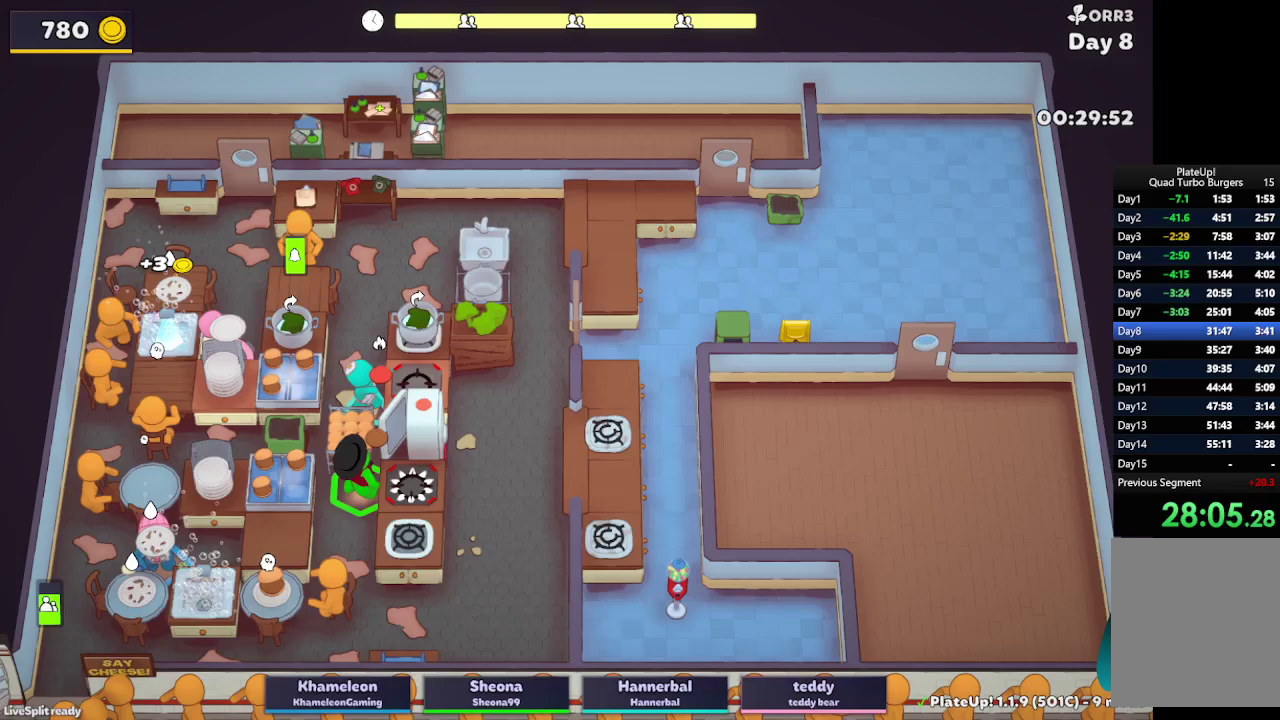
{"buttons": ["L2", "R1"], "left_stick": "right", "right_stick": "center", "button_events": [[167, "A", "down"], [233, "R1", "down"], [300, "A", "up"]]}
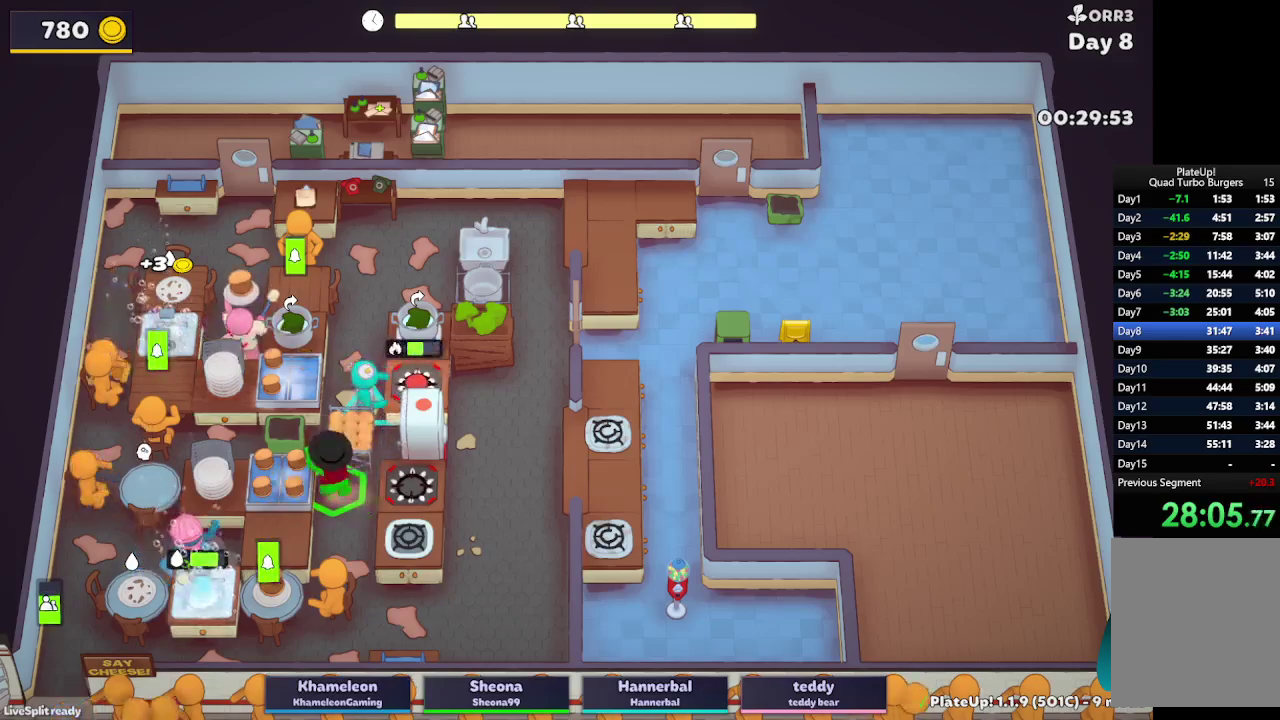
{"buttons": ["L2"], "left_stick": "right", "right_stick": "center", "button_events": [[133, "A", "down"], [267, "A", "up"], [267, "R1", "up"], [350, "L2", "up"], [483, "L2", "down"]]}
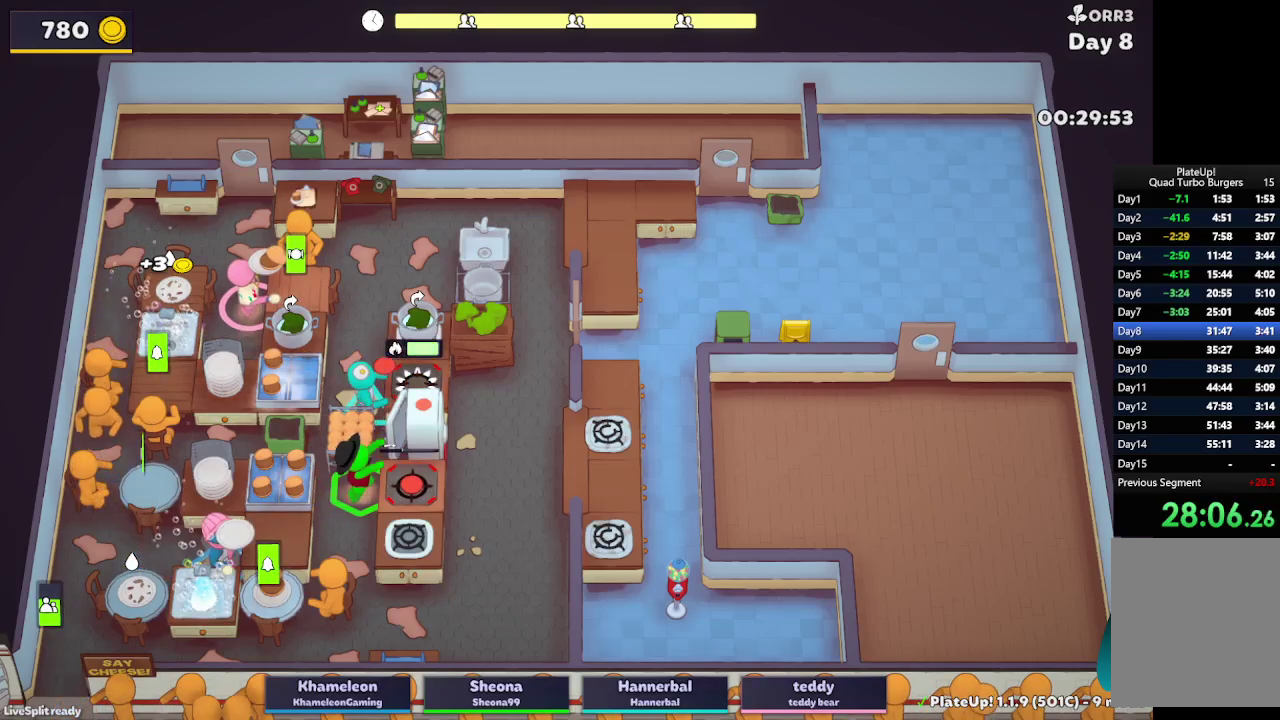
{"buttons": ["A", "L2"], "left_stick": "up-right", "right_stick": "center", "button_events": [[467, "A", "down"]]}
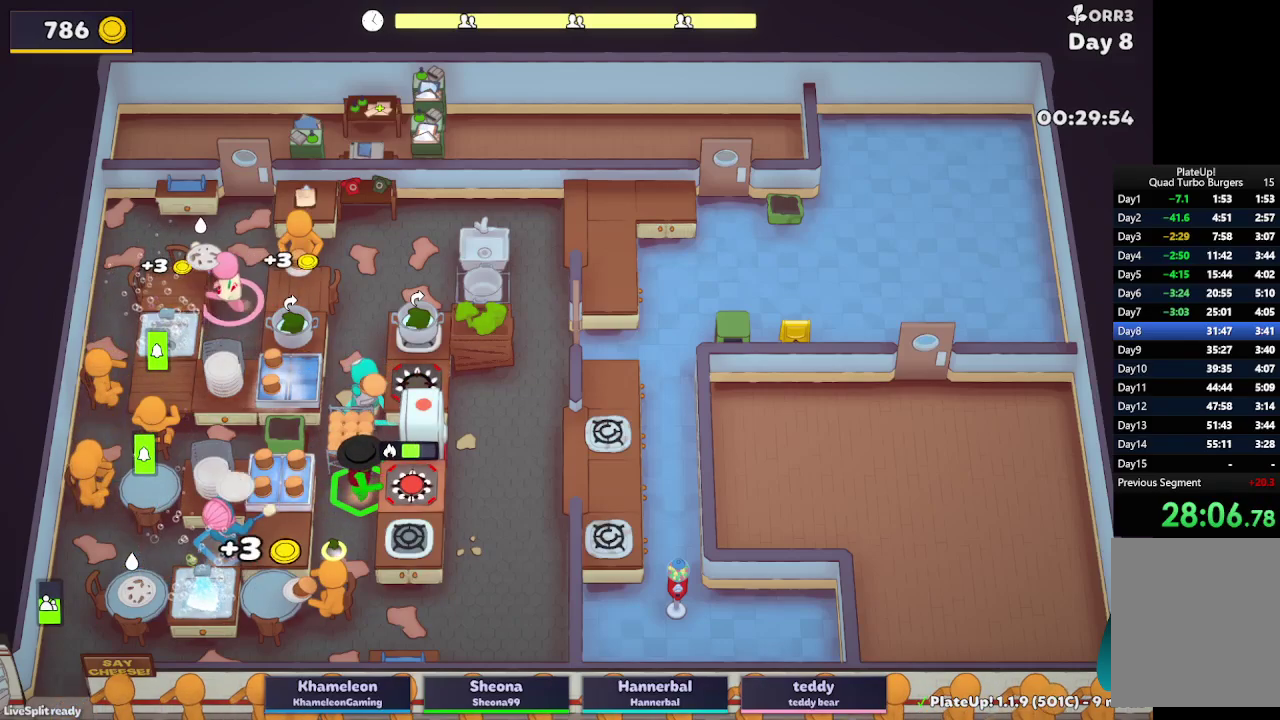
{"buttons": [], "left_stick": "up", "right_stick": "center", "button_events": [[100, "A", "up"], [233, "L2", "up"]]}
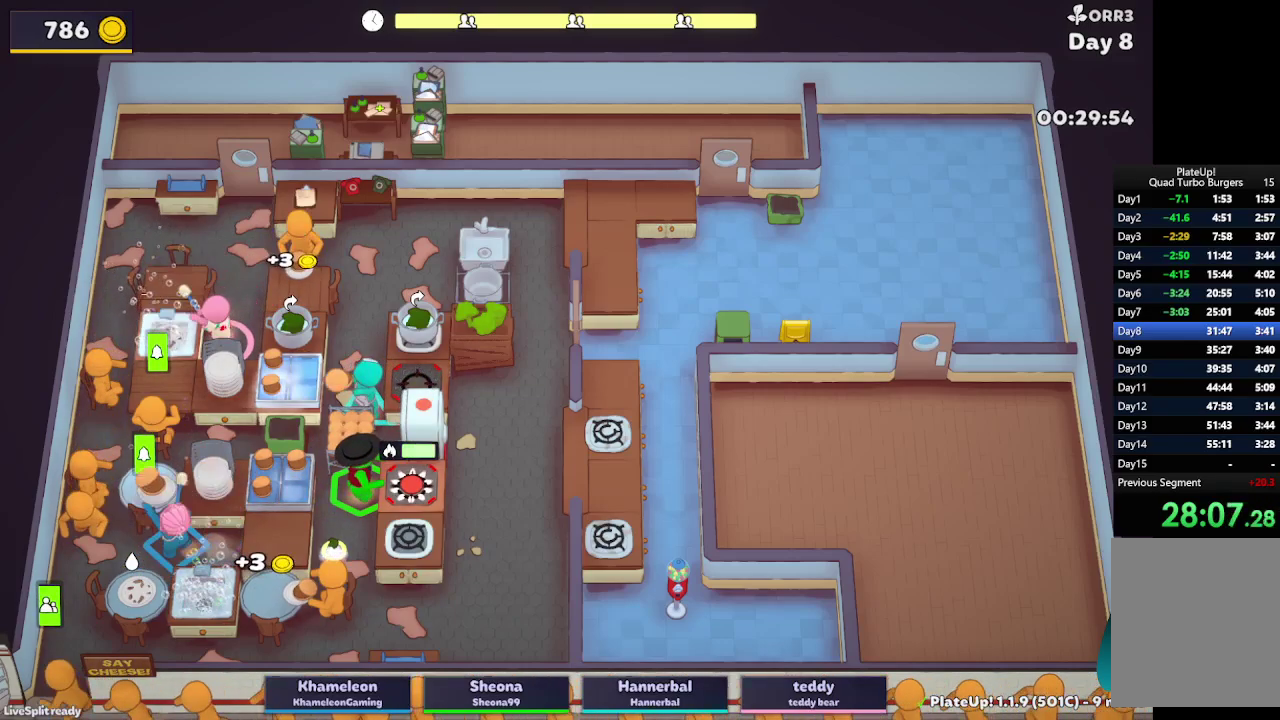
{"buttons": ["L2"], "left_stick": "center", "right_stick": "center", "button_events": [[17, "L2", "down"], [117, "A", "down"], [250, "A", "up"]]}
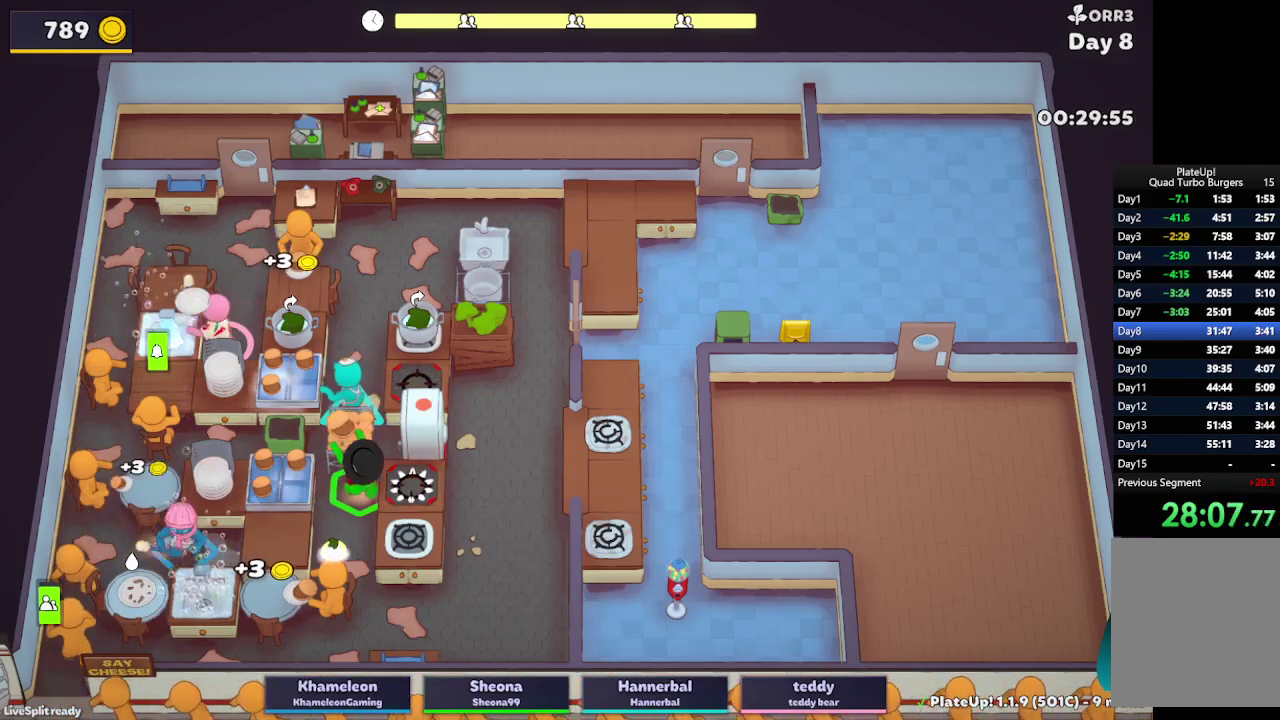
{"buttons": ["L2", "R1"], "left_stick": "right", "right_stick": "center", "button_events": [[133, "A", "down"], [233, "A", "up"], [400, "A", "down"], [433, "R1", "down"], [500, "A", "up"]]}
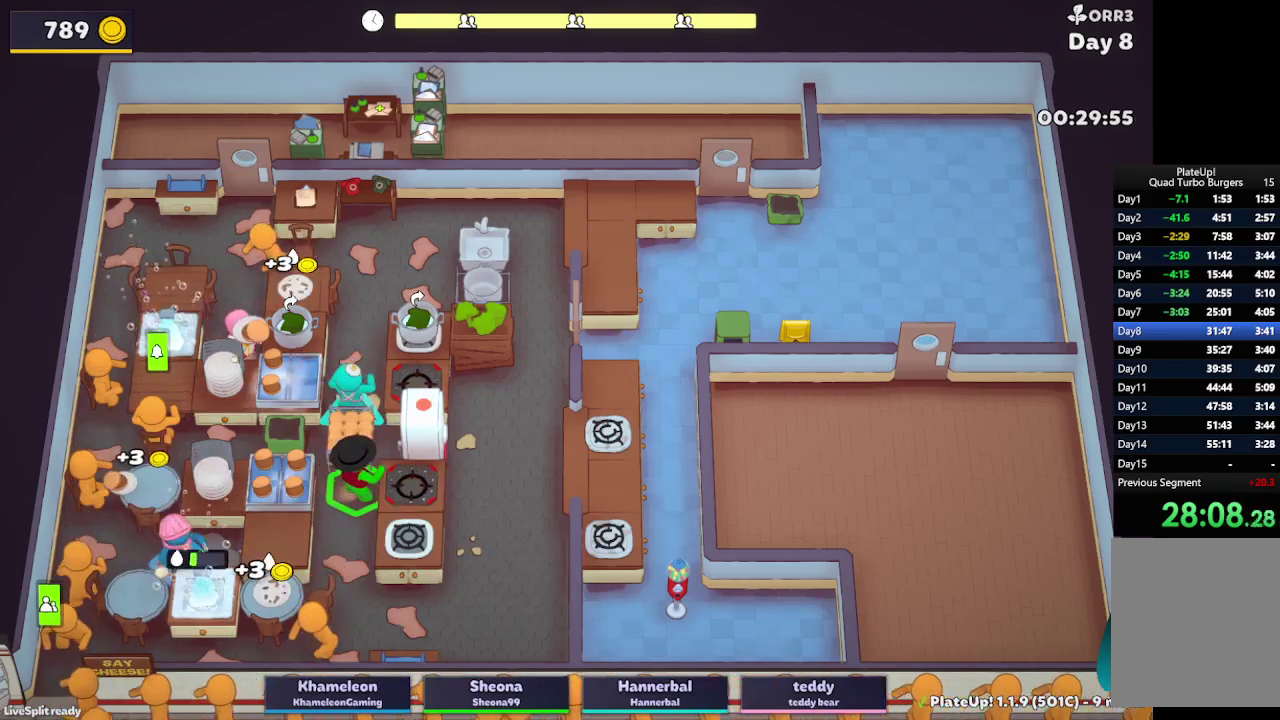
{"buttons": ["L2"], "left_stick": "right", "right_stick": "center"}
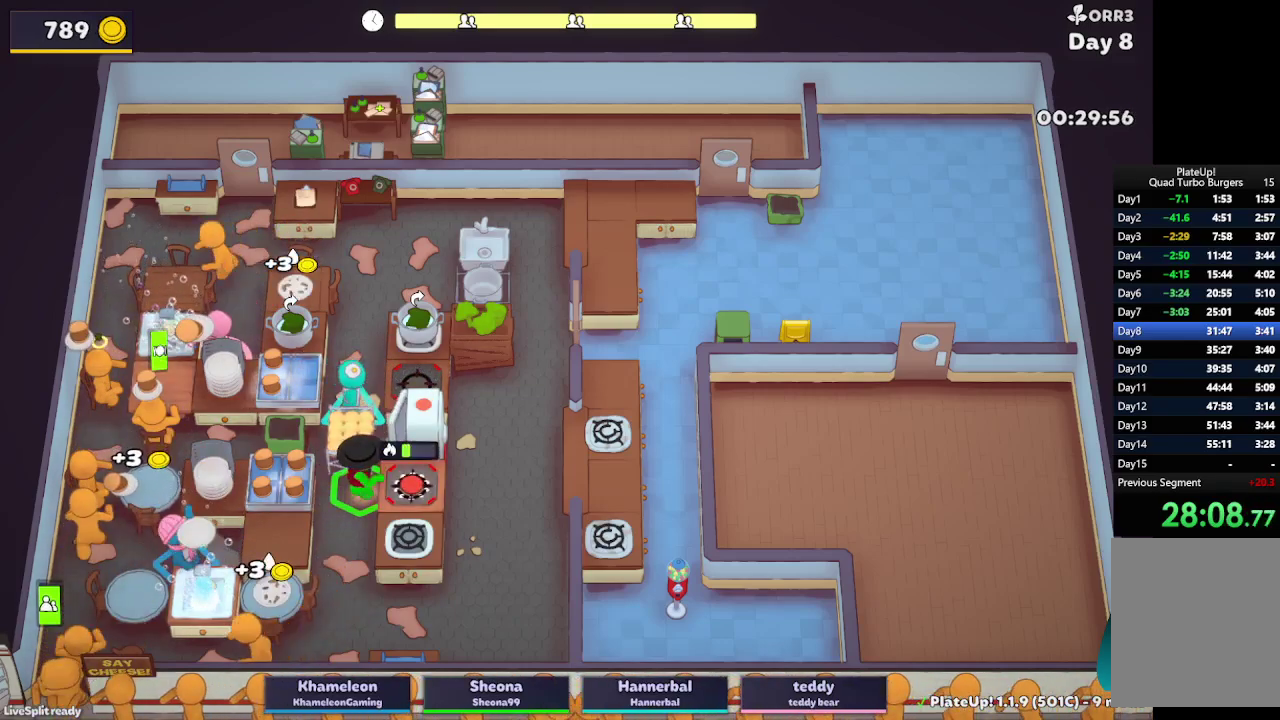
{"buttons": ["L2"], "left_stick": "up", "right_stick": "center"}